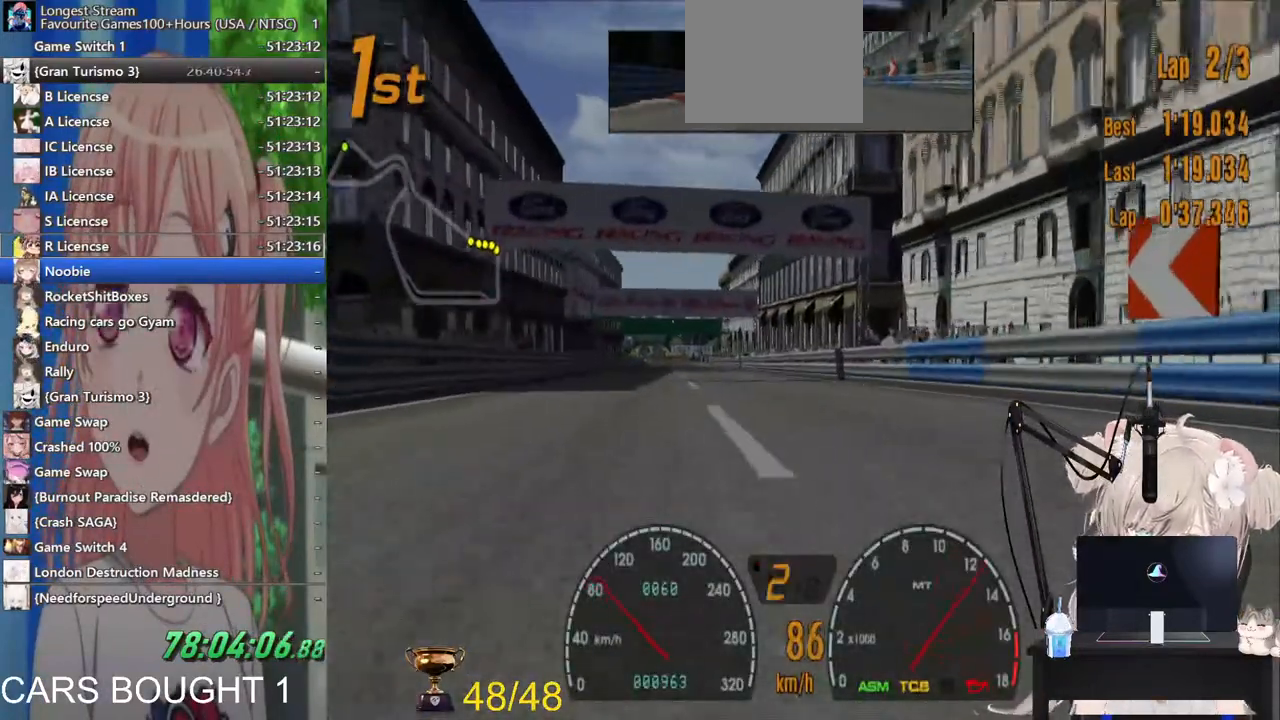
Gameplay with a controller (PlayStation layout); each line is a JSON object with the inputs held at the frame after it (dt_ms = milliseconds from this image to that frame). "events" lists button and stick changes between this image and that frame as [ms after this image, input, new state], when the widget could be followed in between.
{"dt_ms": 500, "buttons": ["R2"], "left_stick": "center", "right_stick": "center", "events": [[300, "left_stick", "right"], [433, "left_stick", "center"]]}
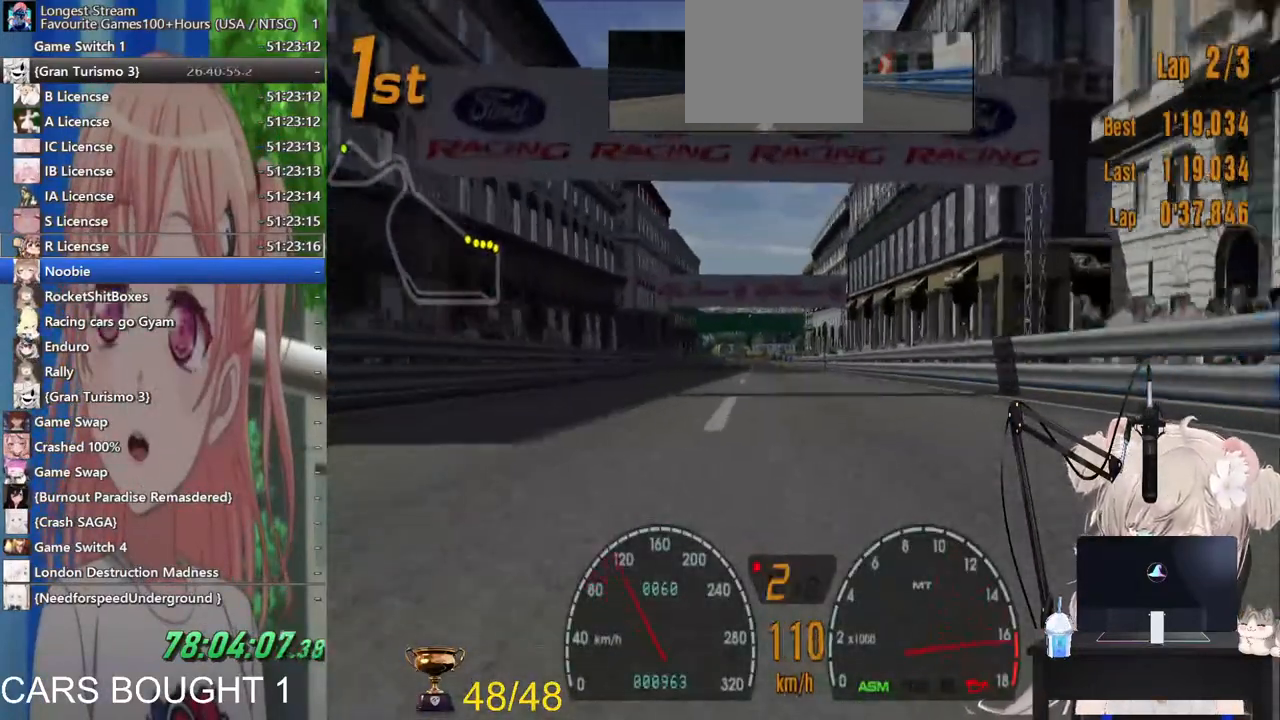
{"dt_ms": 500, "buttons": ["R2"], "left_stick": "center", "right_stick": "center"}
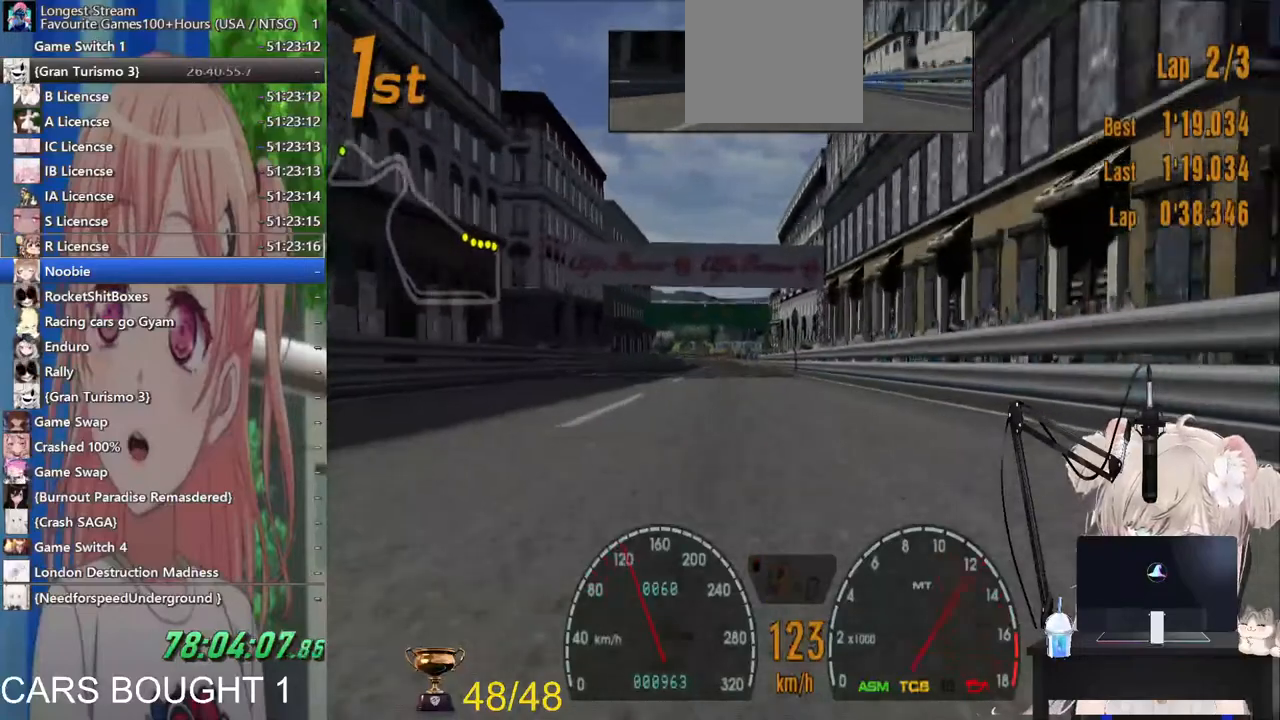
{"dt_ms": 500, "buttons": ["R2"], "left_stick": "center", "right_stick": "center", "events": []}
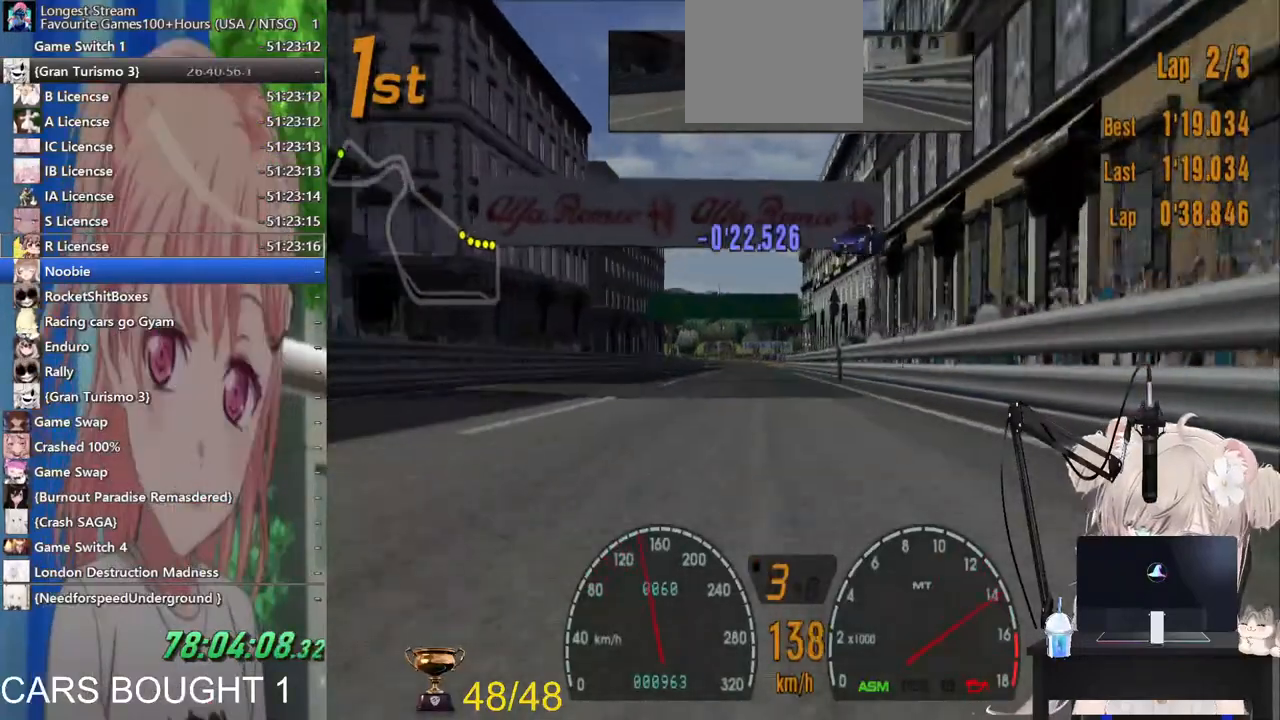
{"dt_ms": 500, "buttons": ["R1", "R2"], "left_stick": "center", "right_stick": "center", "events": [[100, "R1", "down"], [267, "R1", "up"], [500, "R1", "down"]]}
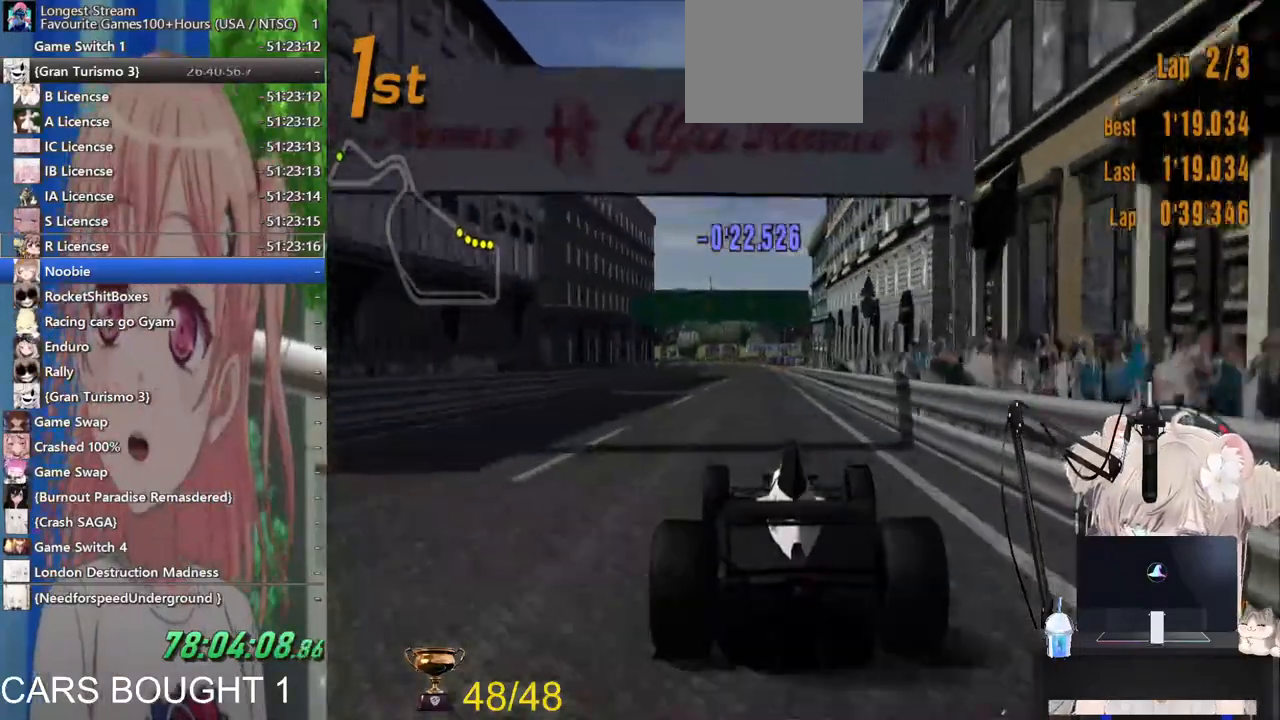
{"dt_ms": 500, "buttons": ["CROSS", "R2"], "left_stick": "right", "right_stick": "center", "events": [[183, "R1", "up"], [433, "CROSS", "down"], [483, "left_stick", "right"]]}
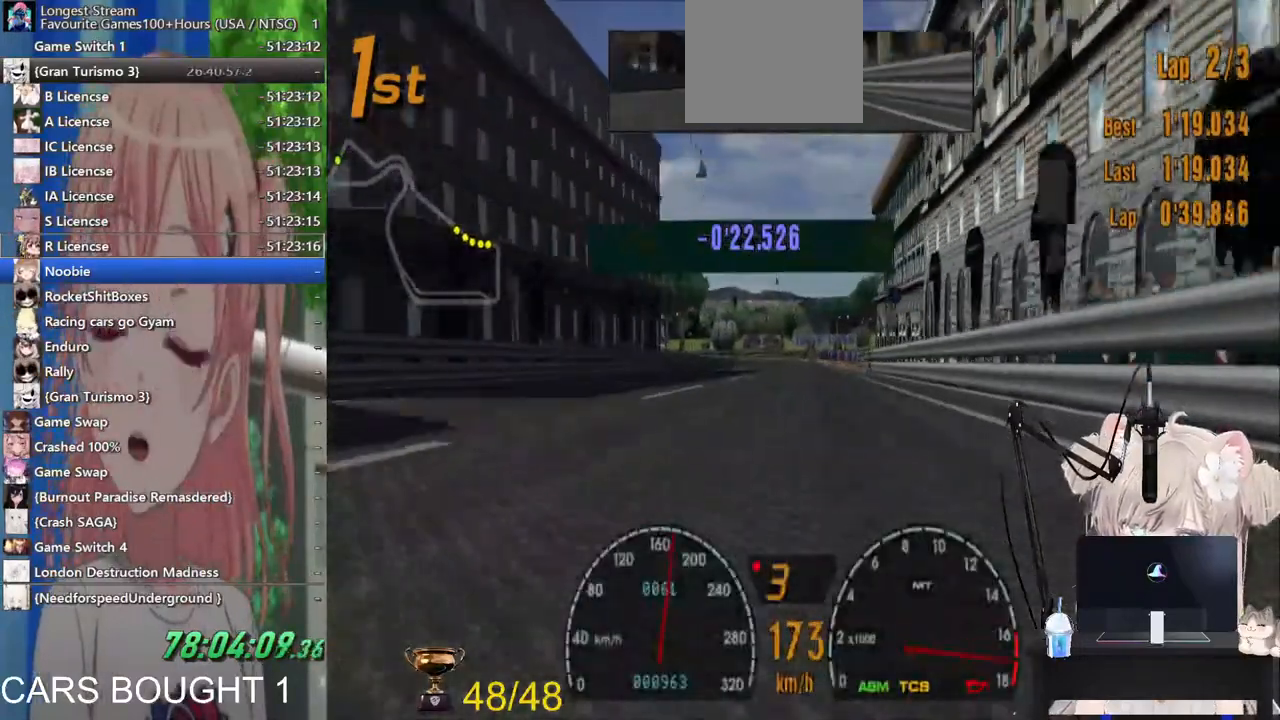
{"dt_ms": 1000, "buttons": ["L2"], "left_stick": "center", "right_stick": "center"}
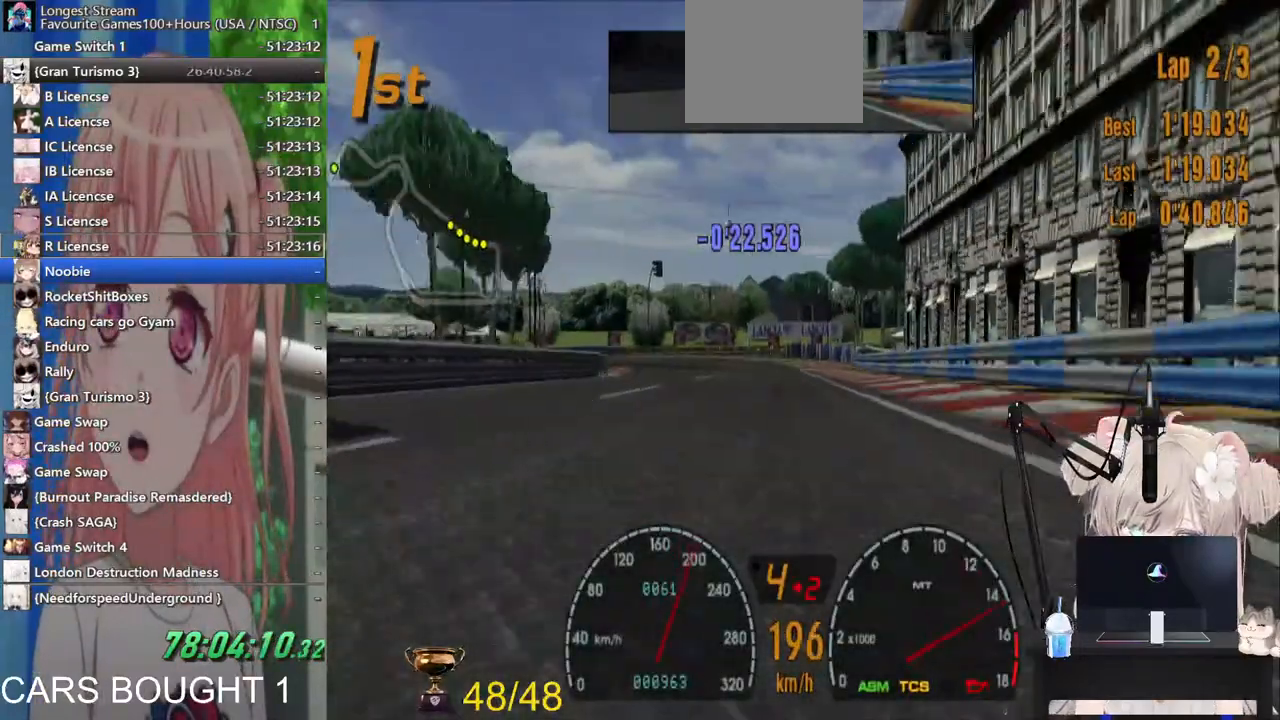
{"dt_ms": 500, "buttons": [], "left_stick": "left", "right_stick": "center", "events": [[133, "L2", "up"], [183, "SQUARE", "down"], [217, "left_stick", "left"], [333, "SQUARE", "up"]]}
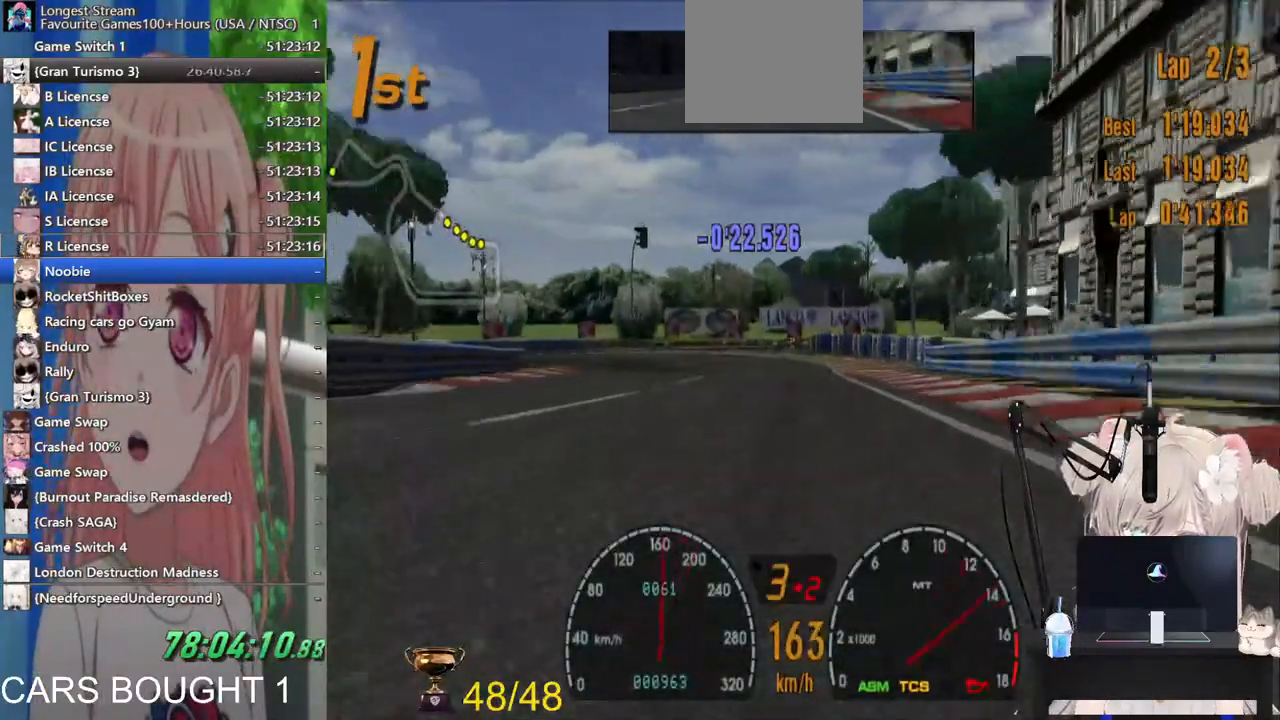
{"dt_ms": 500, "buttons": [], "left_stick": "left", "right_stick": "center", "events": [[17, "L2", "down"], [267, "L2", "up"], [300, "R2", "down"], [500, "R2", "up"]]}
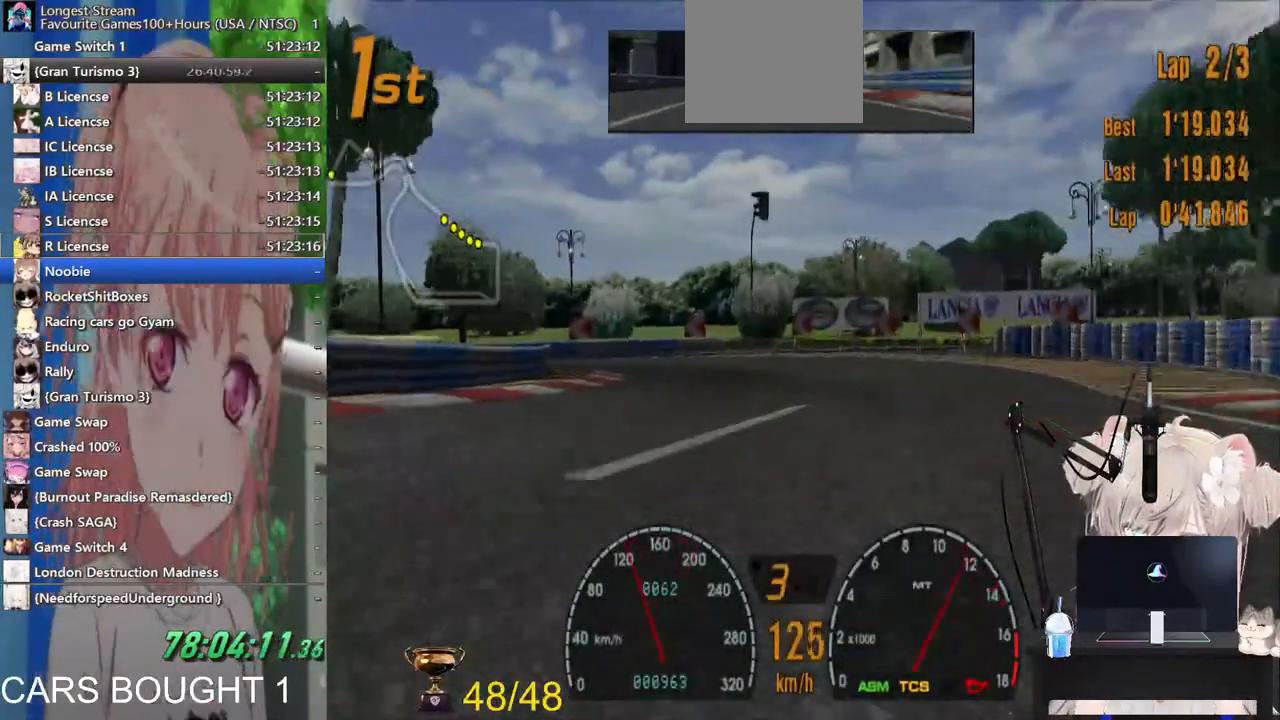
{"dt_ms": 500, "buttons": ["L2"], "left_stick": "center", "right_stick": "center", "events": [[133, "R2", "down"], [200, "left_stick", "center"], [300, "R2", "up"], [467, "L2", "down"]]}
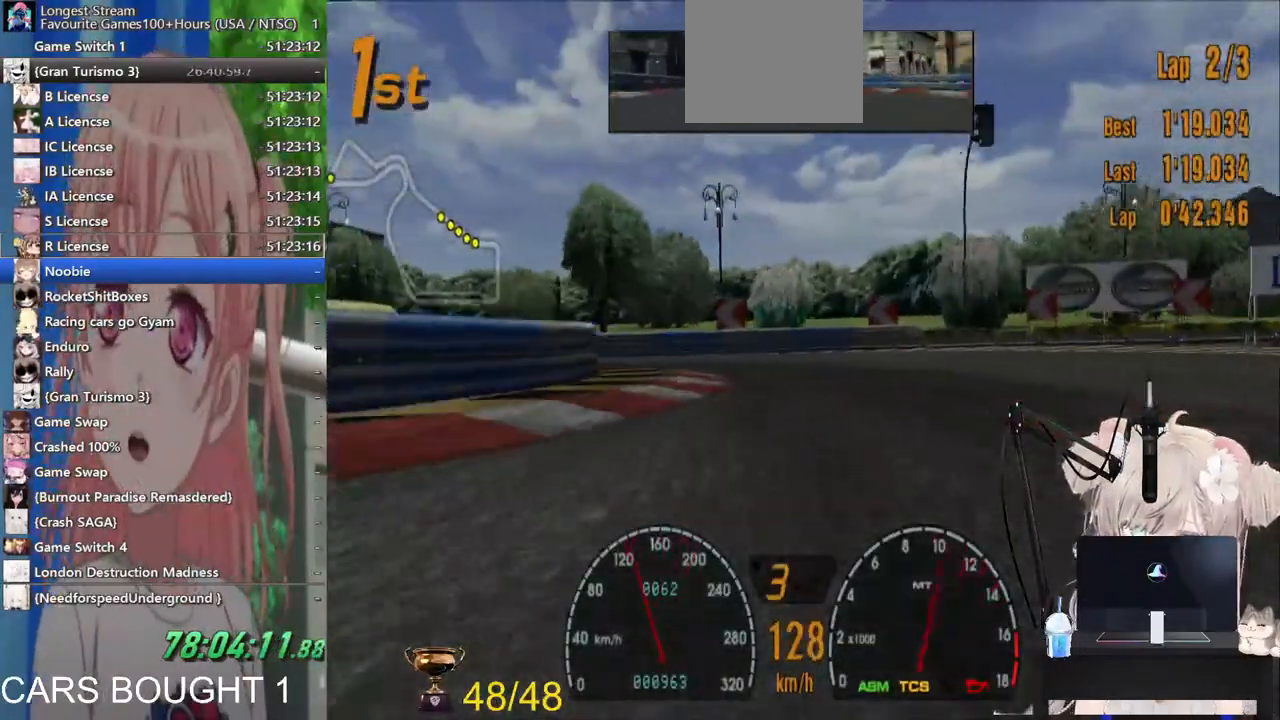
{"dt_ms": 500, "buttons": [], "left_stick": "up-left", "right_stick": "center", "events": [[150, "left_stick", "left"], [167, "L2", "up"], [233, "left_stick", "up-left"]]}
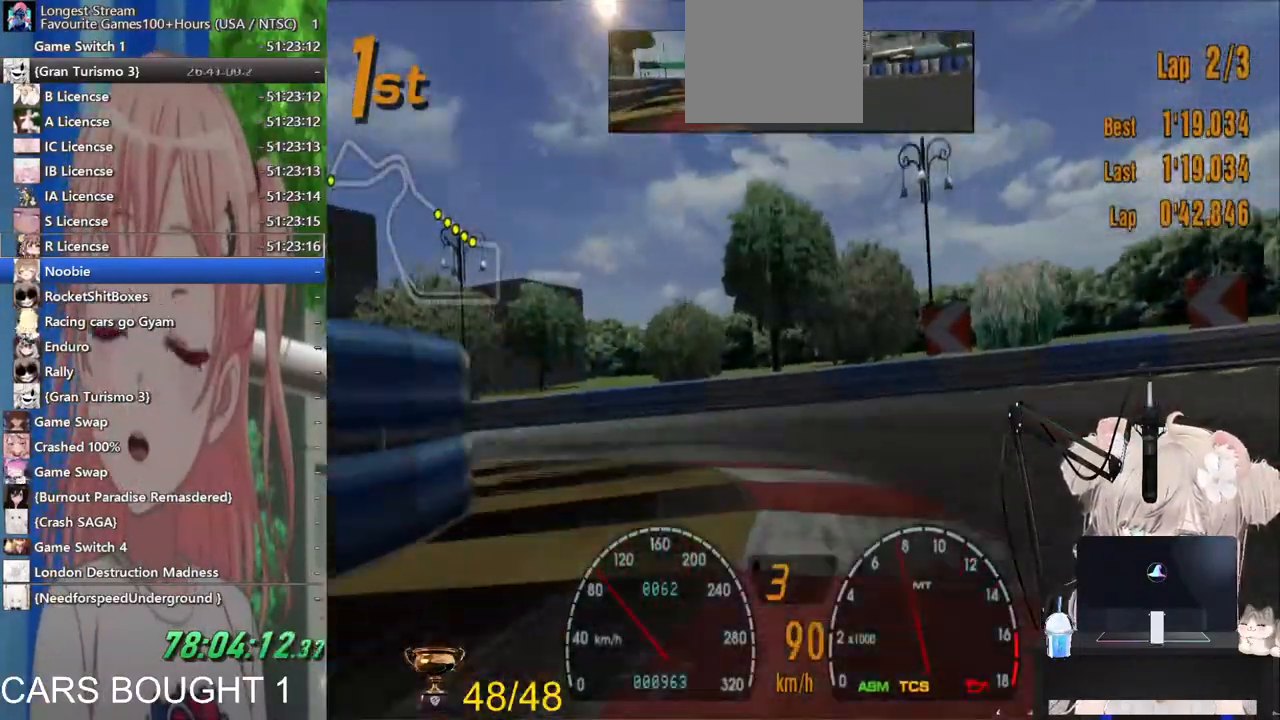
{"dt_ms": 500, "buttons": ["R2"], "left_stick": "up-left", "right_stick": "center", "events": [[83, "SQUARE", "down"], [267, "SQUARE", "up"], [300, "R2", "down"]]}
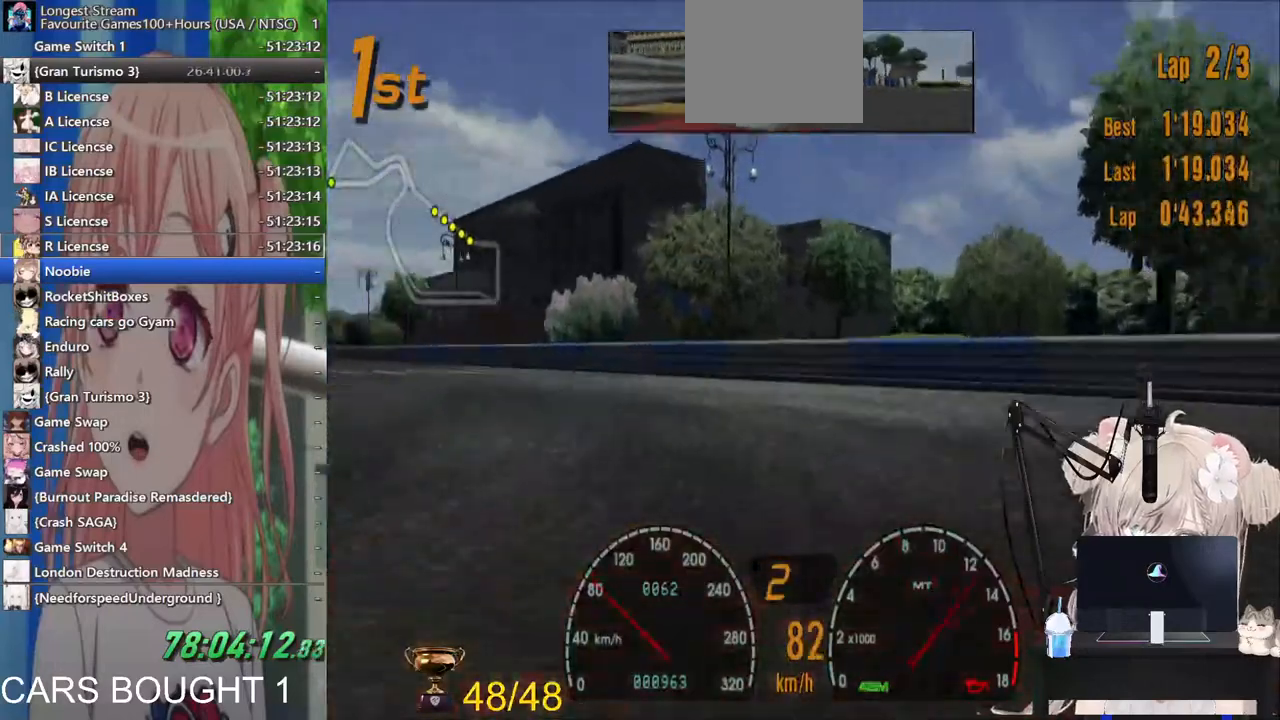
{"dt_ms": 500, "buttons": ["R2"], "left_stick": "center", "right_stick": "center", "events": [[433, "left_stick", "center"]]}
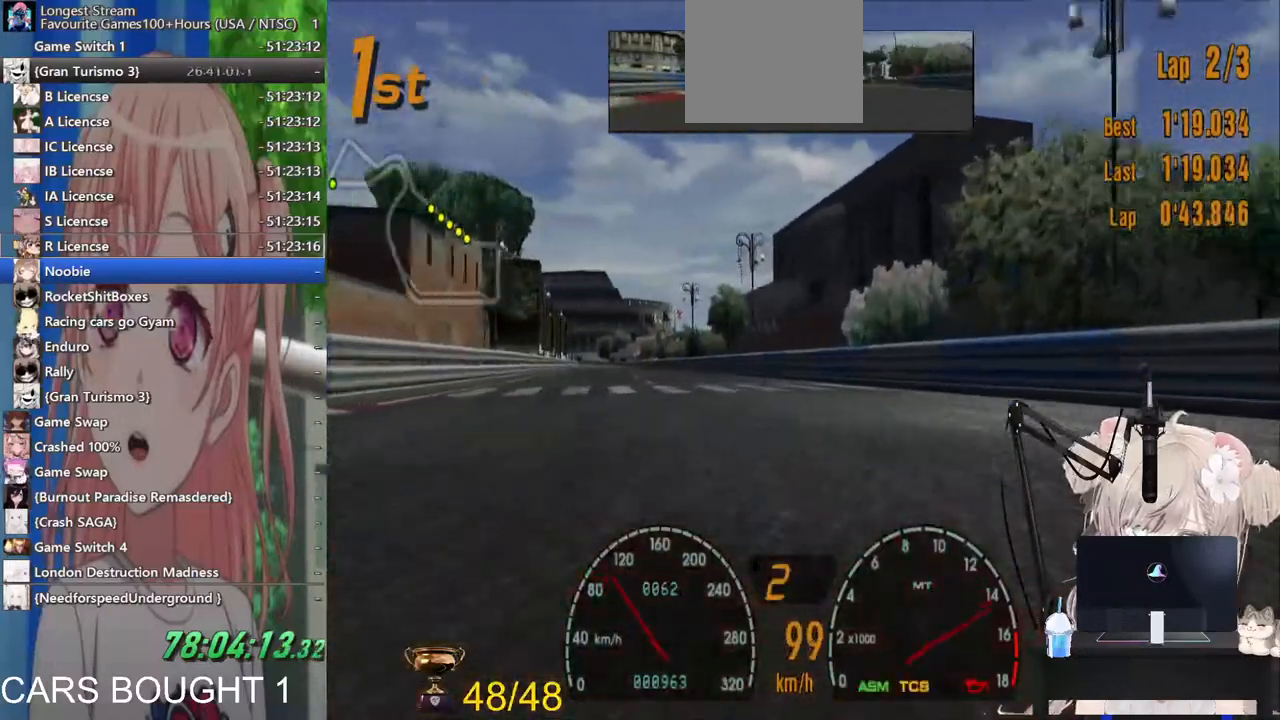
{"dt_ms": 500, "buttons": ["R2"], "left_stick": "right", "right_stick": "center", "events": [[17, "left_stick", "right"], [300, "CROSS", "down"], [467, "CROSS", "up"]]}
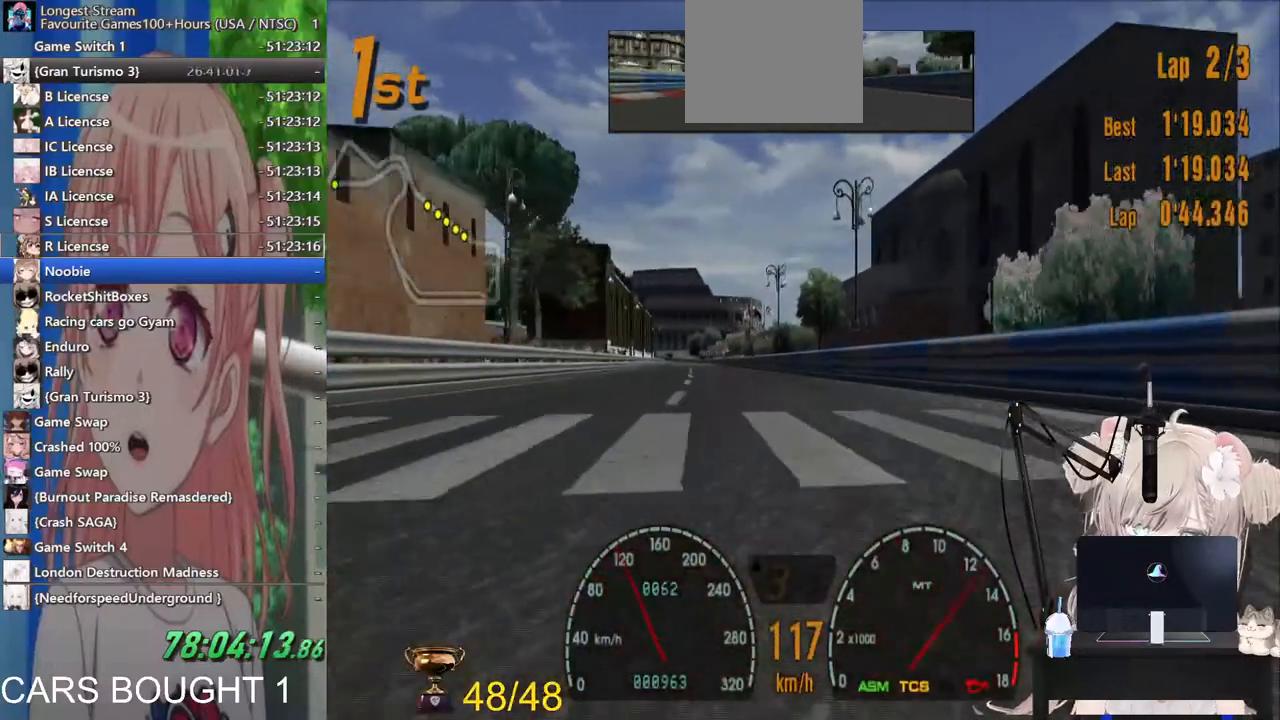
{"dt_ms": 500, "buttons": ["R2"], "left_stick": "center", "right_stick": "center", "events": [[267, "left_stick", "center"], [317, "left_stick", "left"], [500, "left_stick", "center"]]}
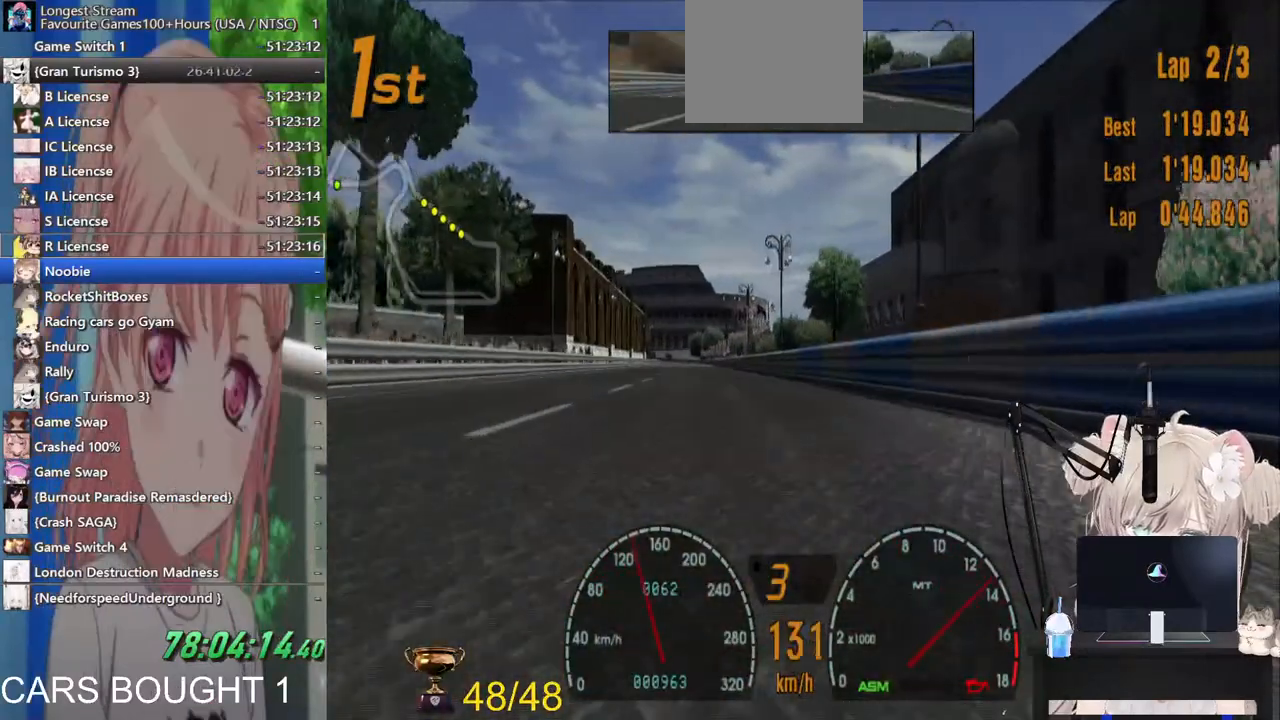
{"dt_ms": 500, "buttons": ["R2"], "left_stick": "center", "right_stick": "center", "events": []}
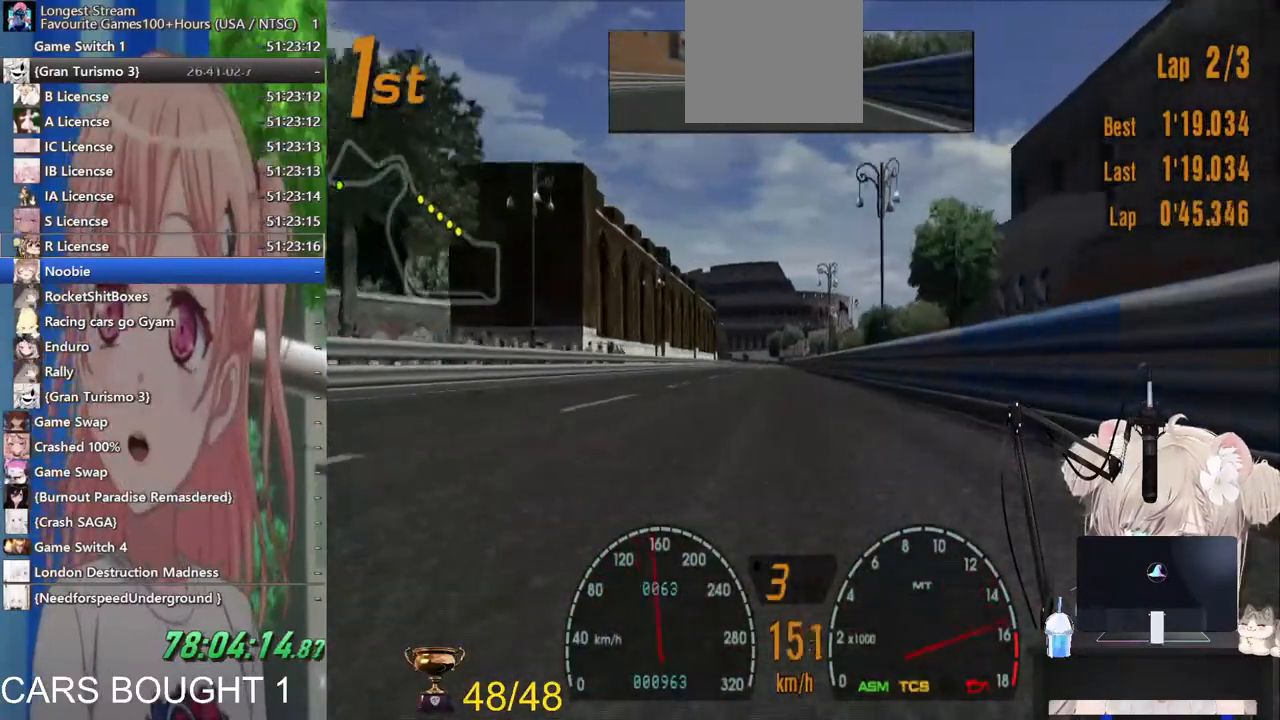
{"dt_ms": 500, "buttons": ["R2"], "left_stick": "center", "right_stick": "center", "events": [[83, "left_stick", "right"], [183, "left_stick", "center"], [333, "CROSS", "down"], [500, "CROSS", "up"]]}
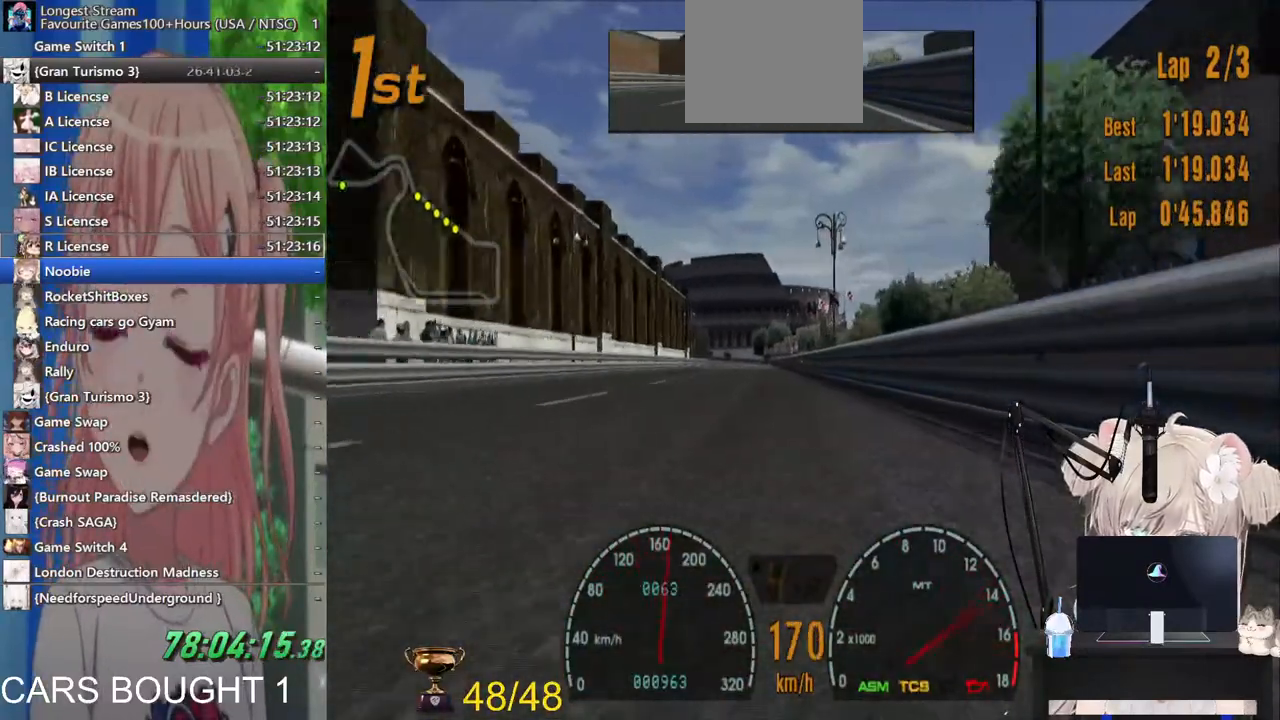
{"dt_ms": 500, "buttons": ["R2"], "left_stick": "left", "right_stick": "center", "events": [[183, "left_stick", "left"]]}
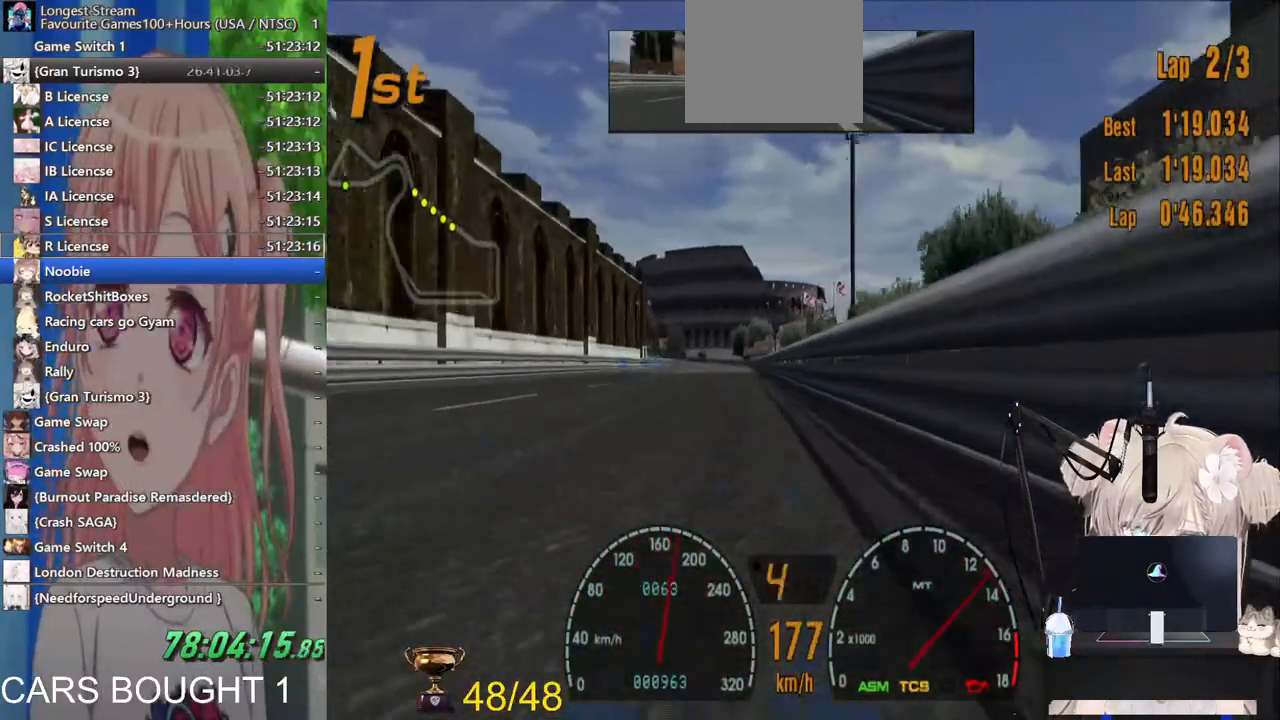
{"dt_ms": 500, "buttons": ["R2"], "left_stick": "center", "right_stick": "center", "events": [[183, "left_stick", "center"]]}
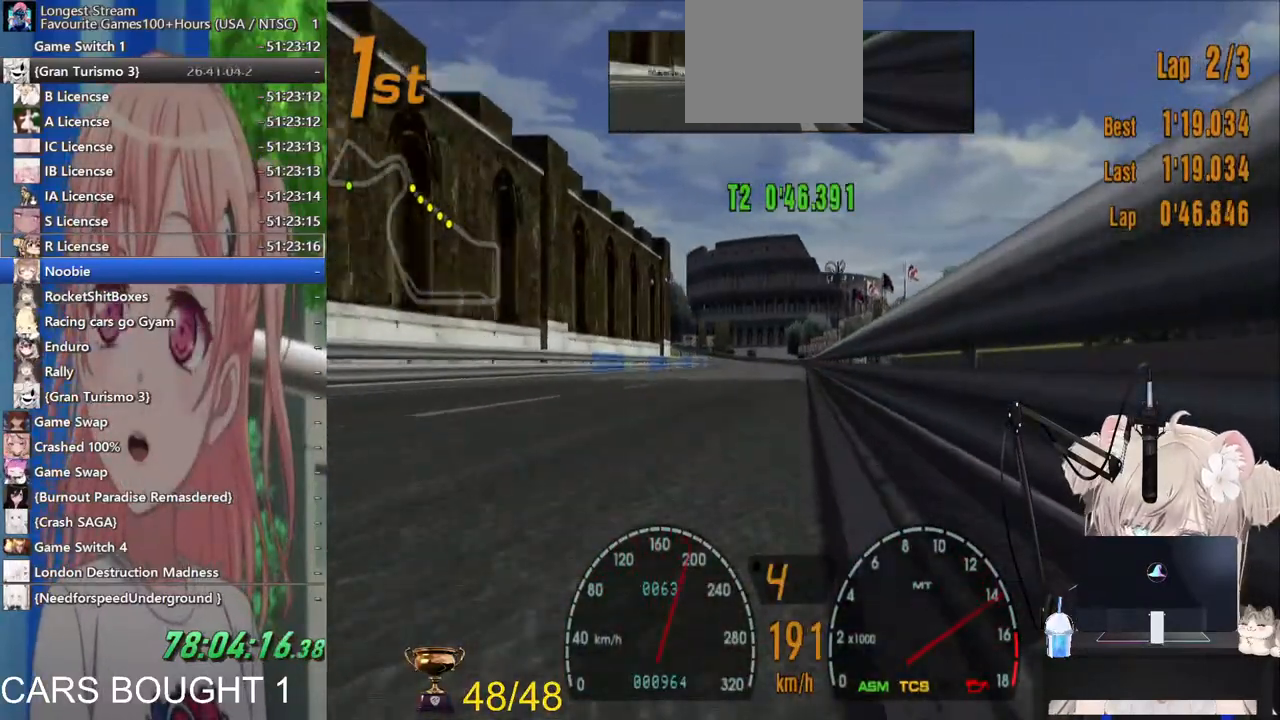
{"dt_ms": 500, "buttons": ["R2"], "left_stick": "center", "right_stick": "center", "events": [[267, "left_stick", "left"], [467, "left_stick", "center"]]}
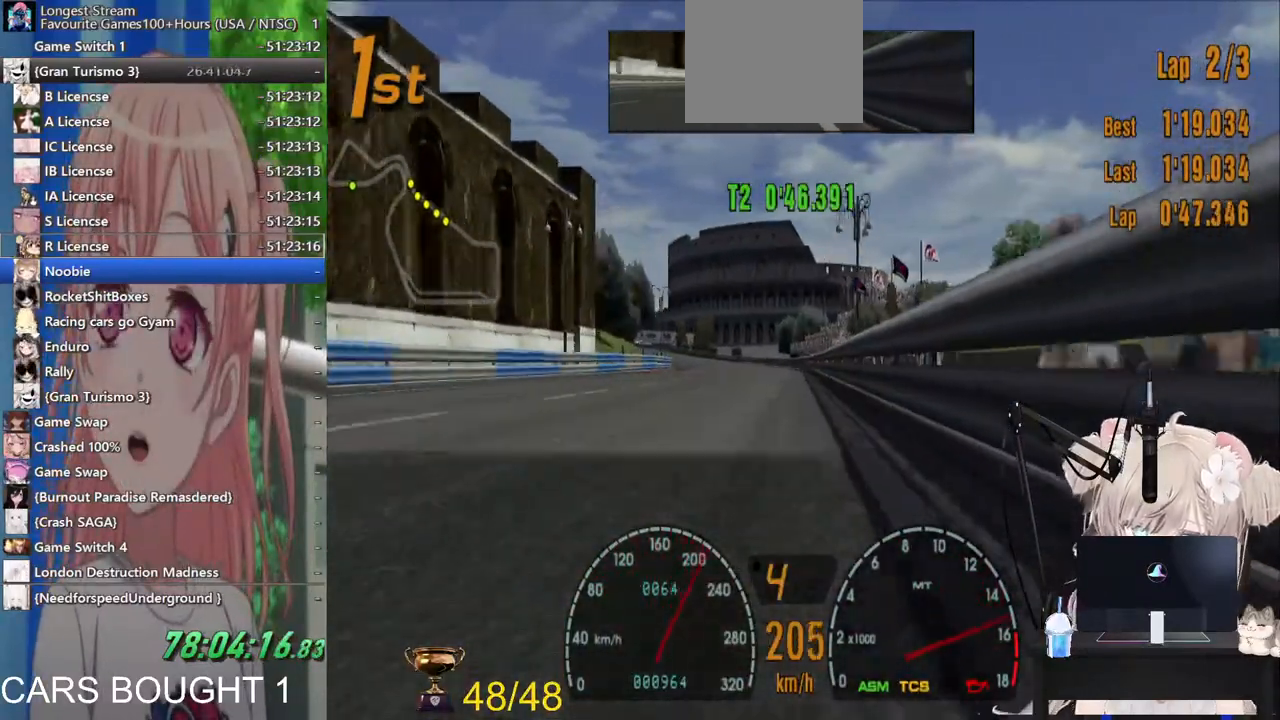
{"dt_ms": 500, "buttons": ["R2"], "left_stick": "left", "right_stick": "center", "events": [[33, "CROSS", "down"], [167, "left_stick", "left"], [217, "CROSS", "up"]]}